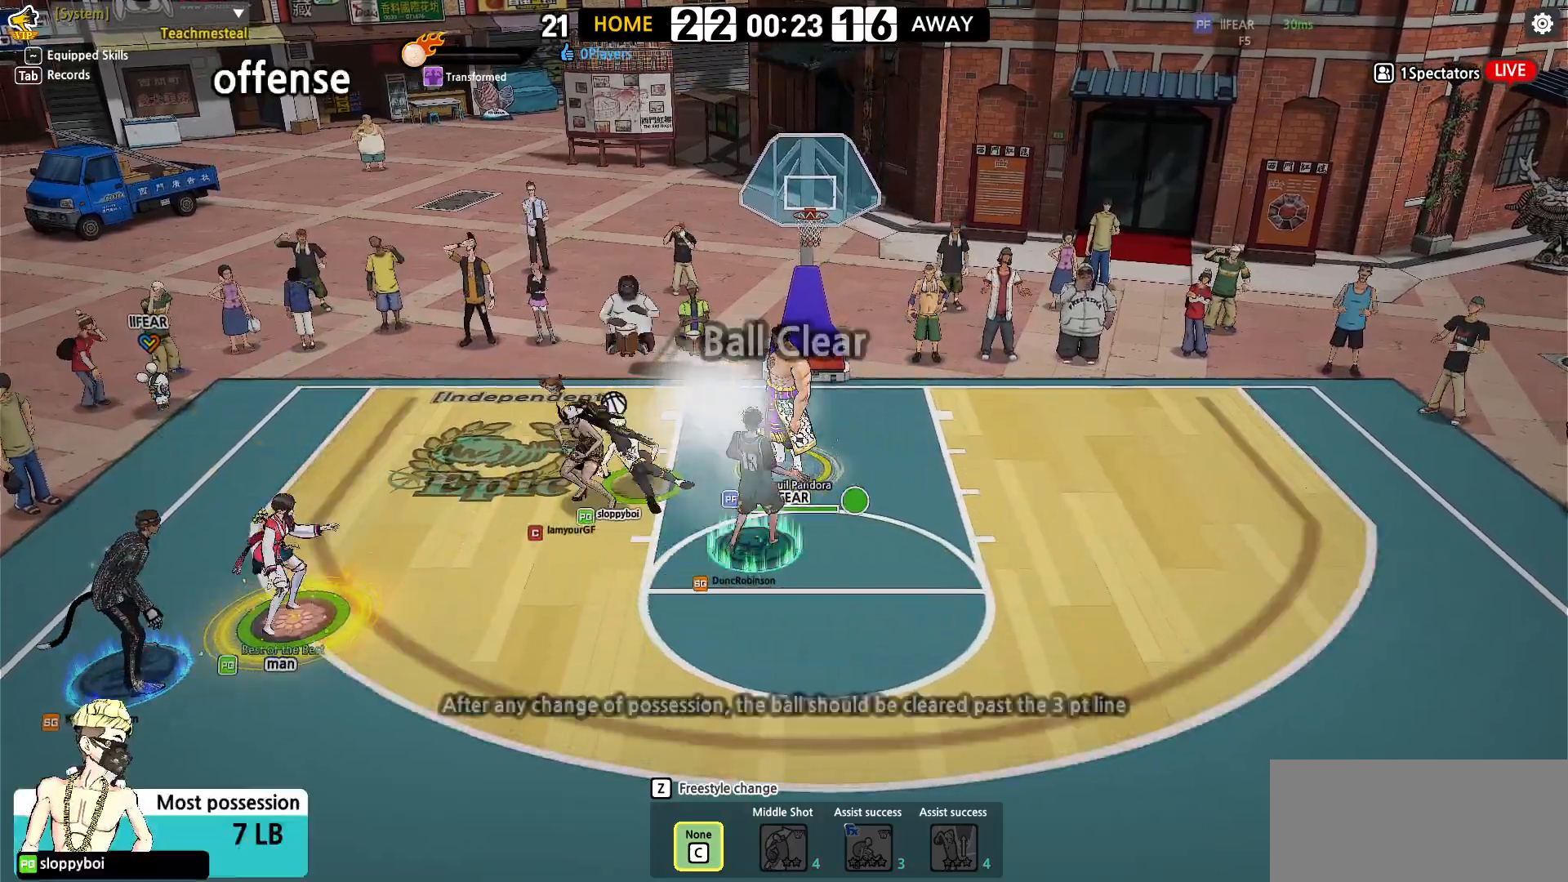
Gameplay with keyboard; each line is a JSON object with the keys held at the frame after it. "events" lists presses ("down") and releases ("up") of "a", "d", "down", "e", "f", "left", "q", "r", "right", "s", "shift", "up", "v" and "w" between this image and that frame as [ms after this image, input, new state], when the widget could be followed in between. No other keys are recorded. Mouse input is not recorded.
{"keys": ["down", "right"], "events": [[117, "right", "down"], [167, "down", "down"]]}
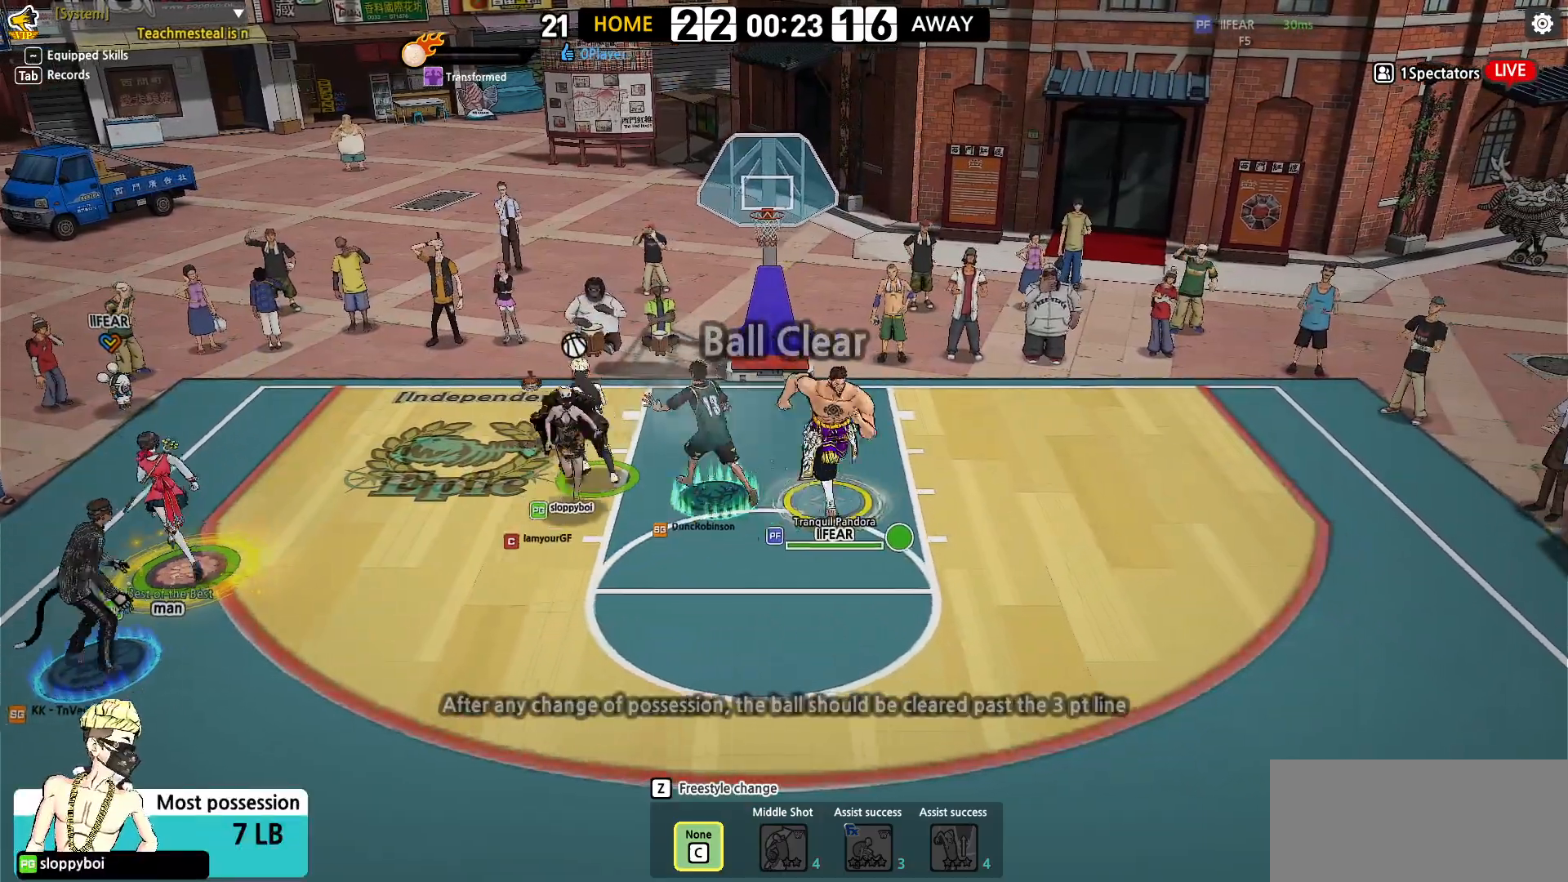
{"keys": ["down"], "events": [[67, "right", "up"]]}
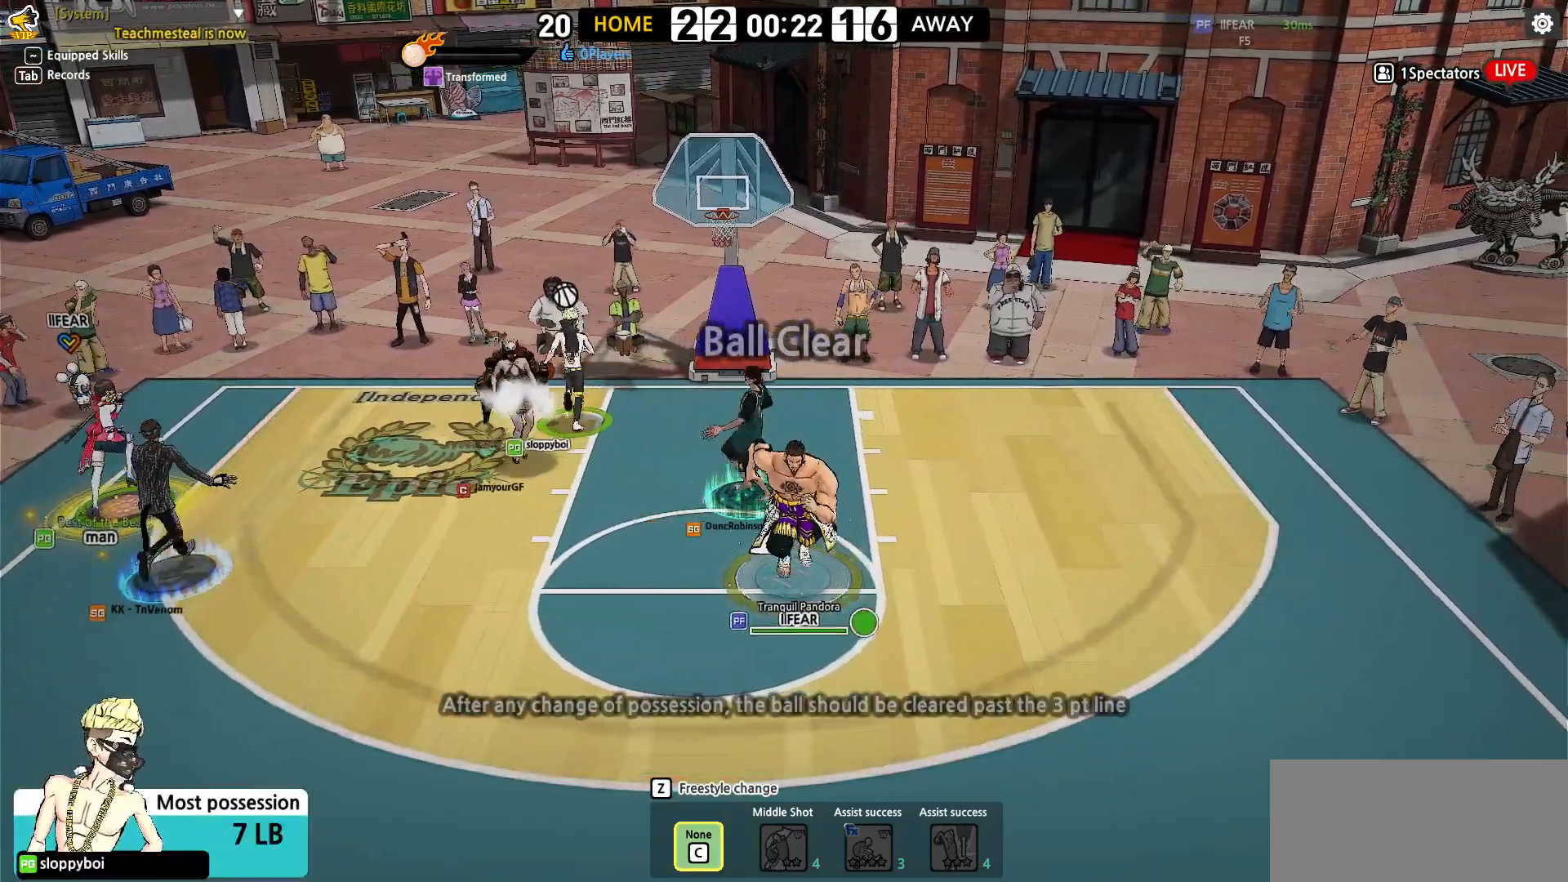
{"keys": ["down"], "events": []}
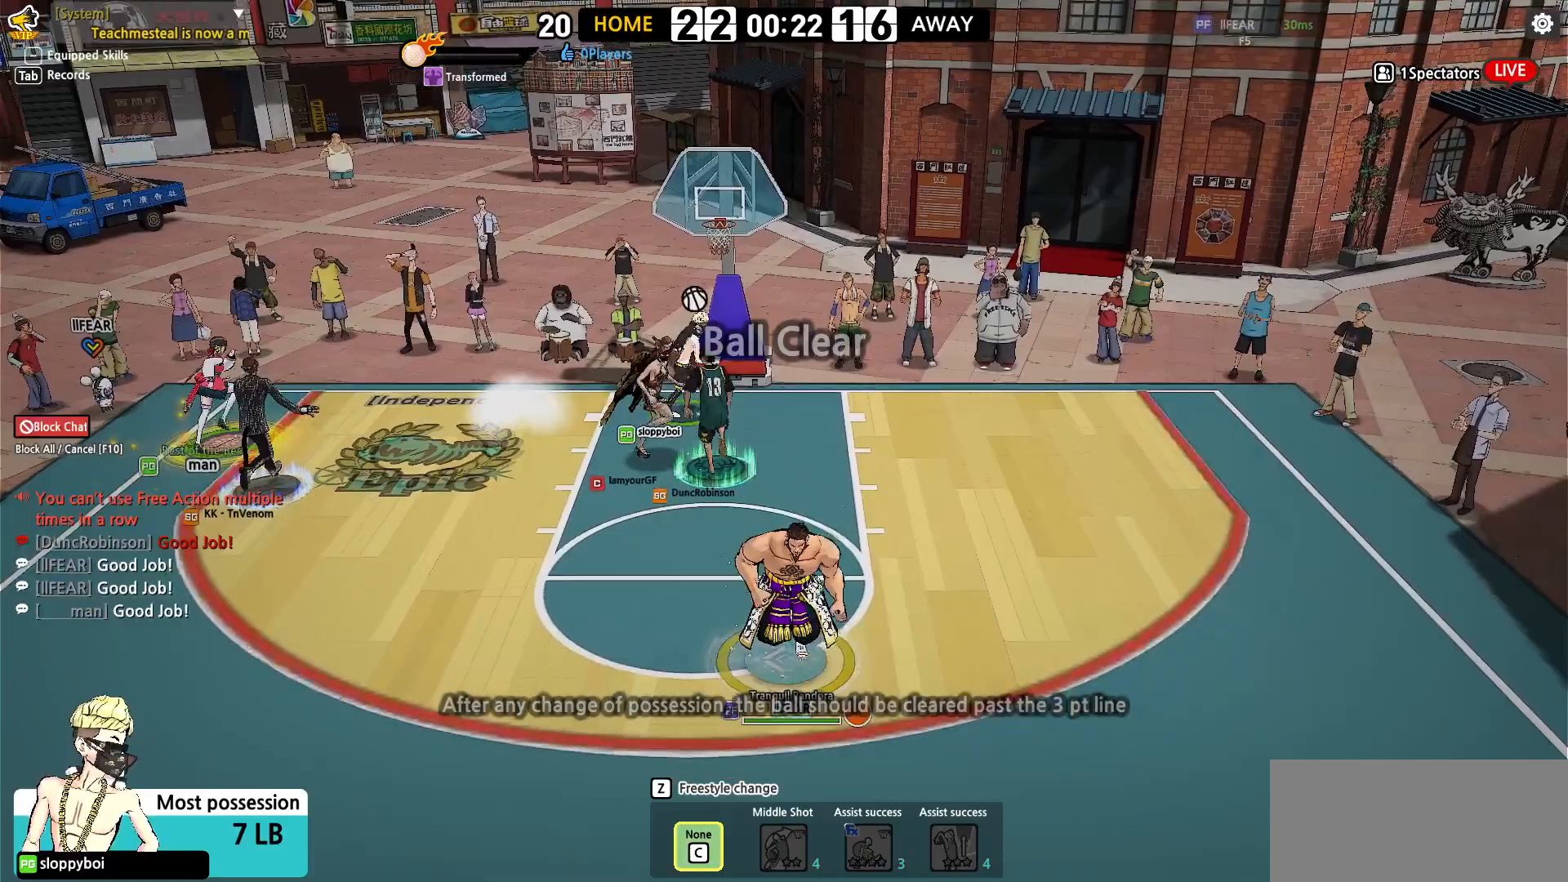
{"keys": [], "events": [[433, "down", "up"]]}
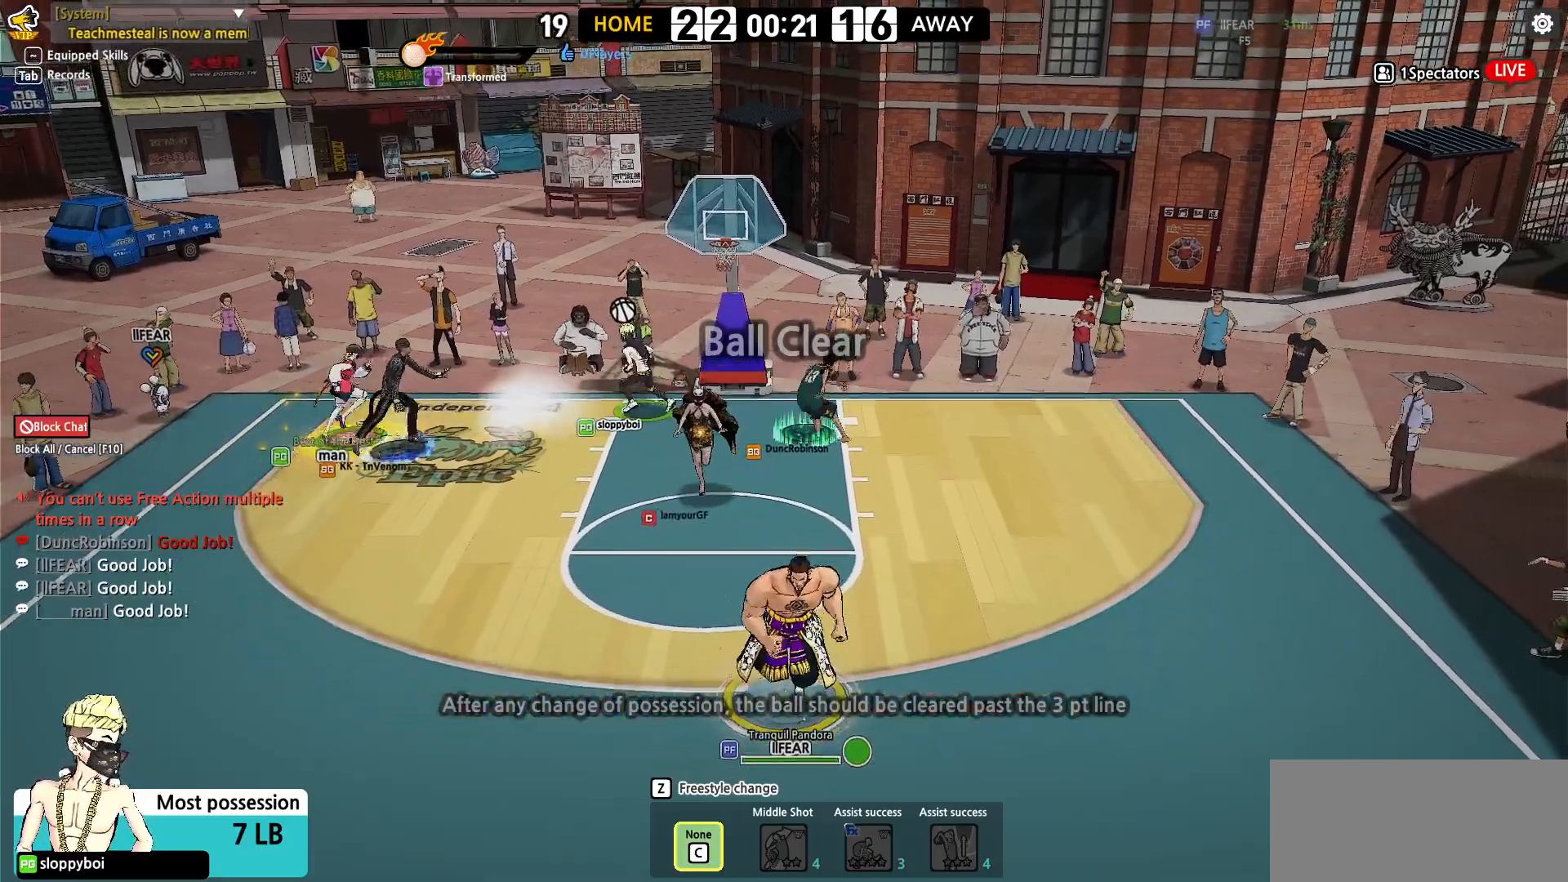
{"keys": [], "events": []}
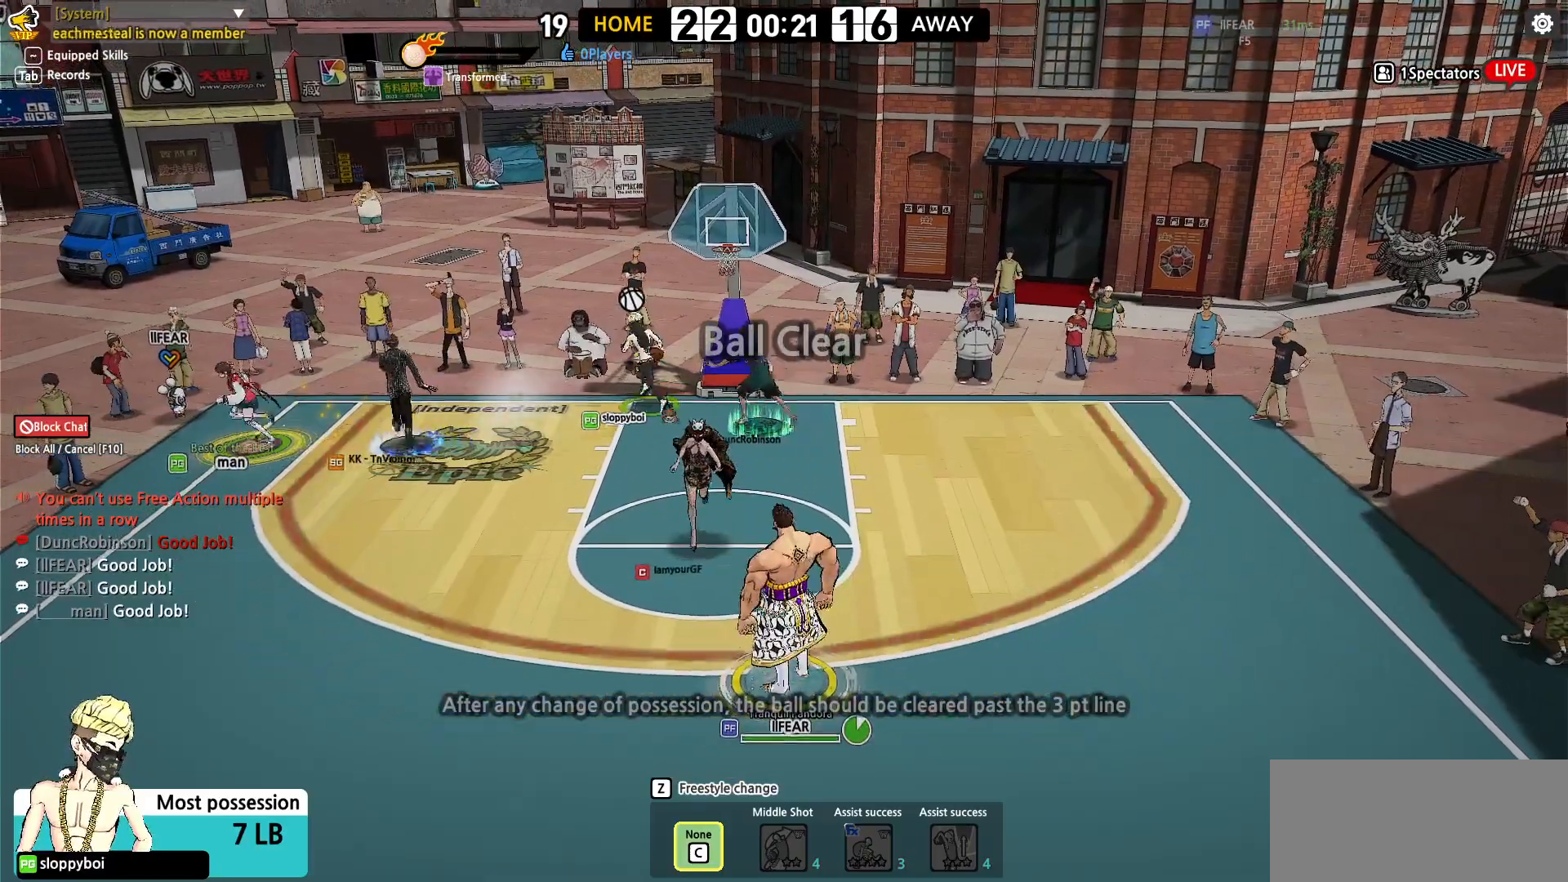
{"keys": [], "events": [[350, "shift", "down"], [500, "shift", "up"]]}
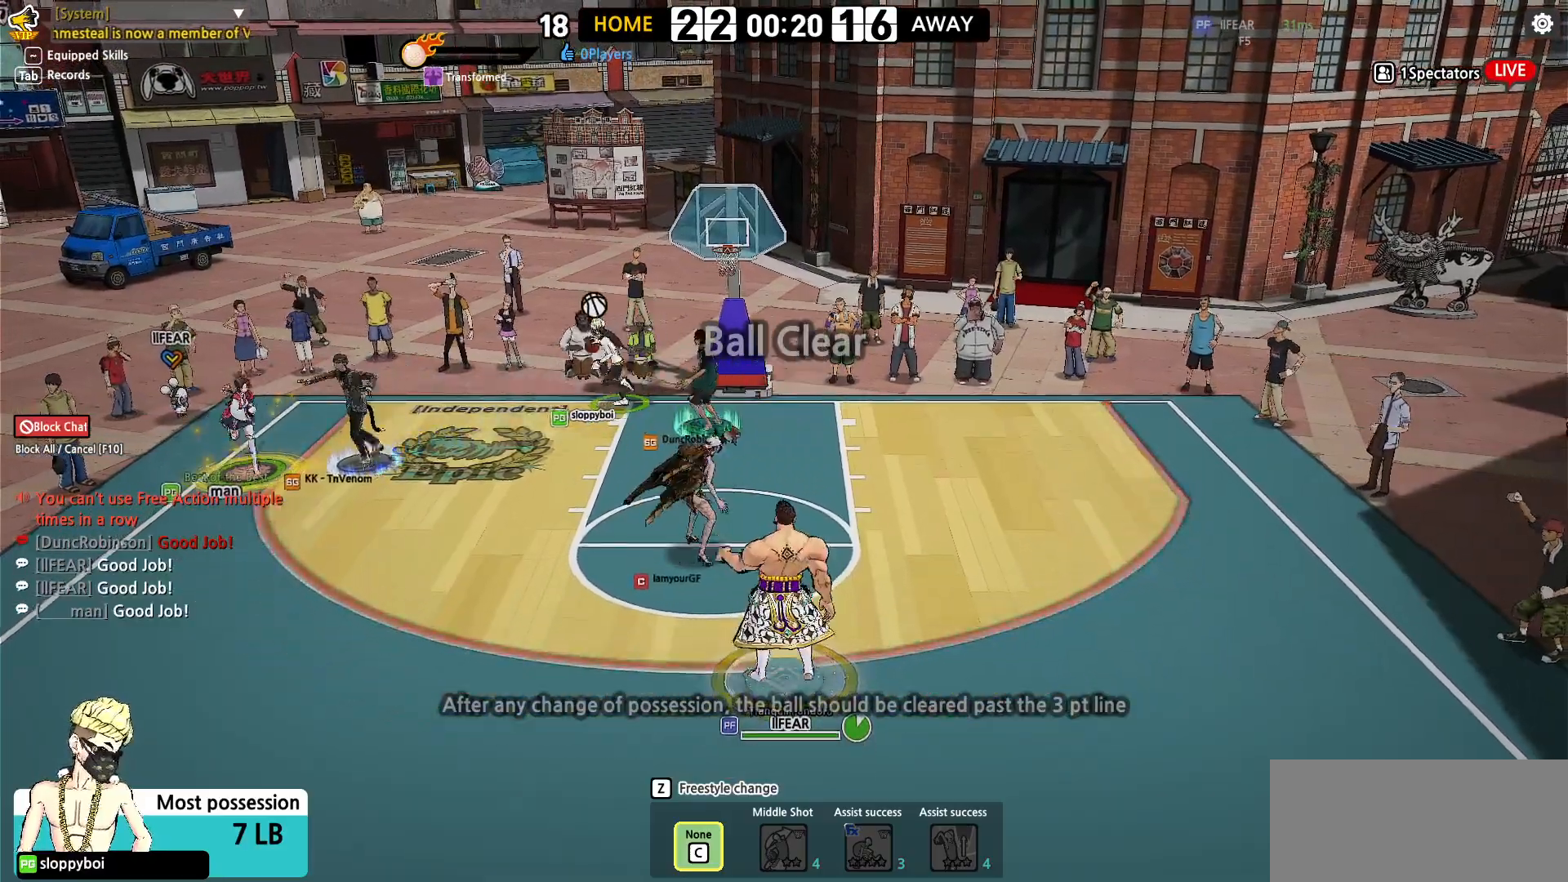
{"keys": [], "events": []}
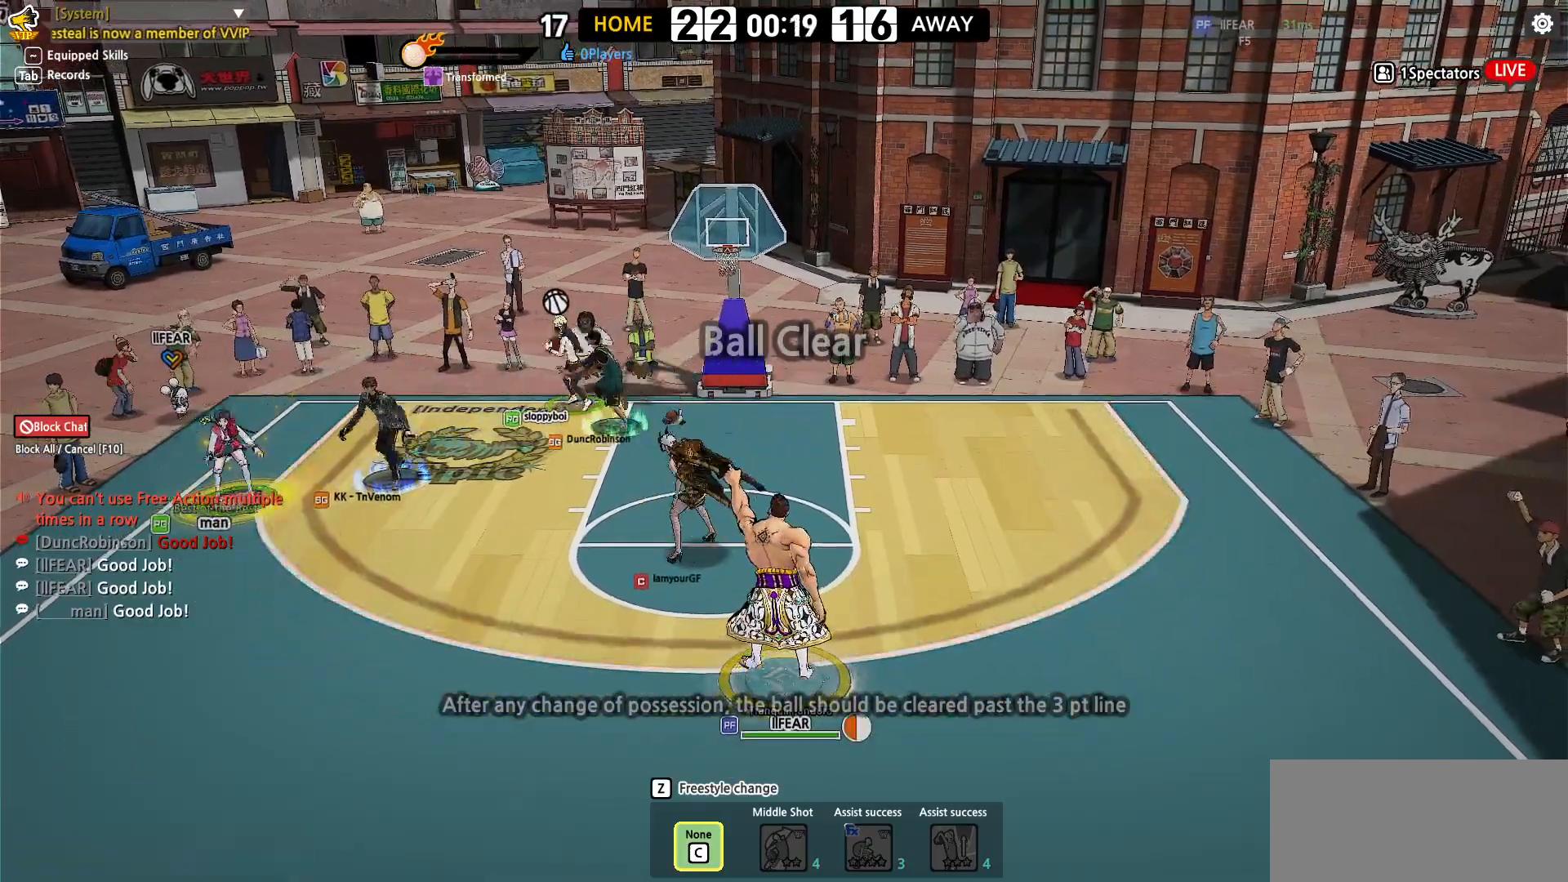
{"keys": [], "events": []}
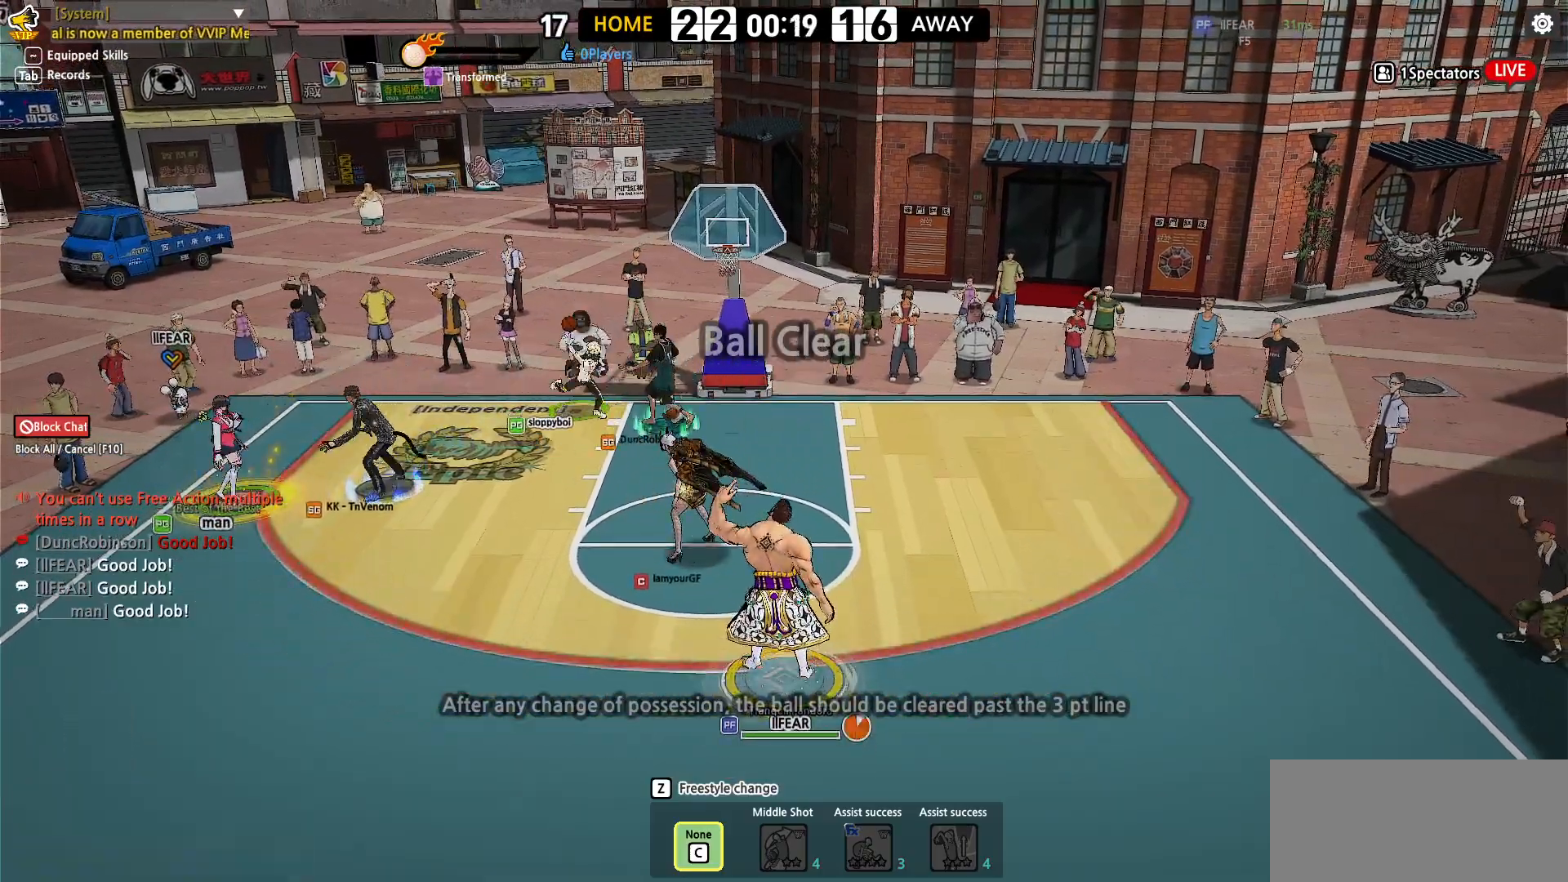
{"keys": ["right", "up", "w"], "events": [[450, "right", "down"], [483, "up", "down"], [483, "w", "down"]]}
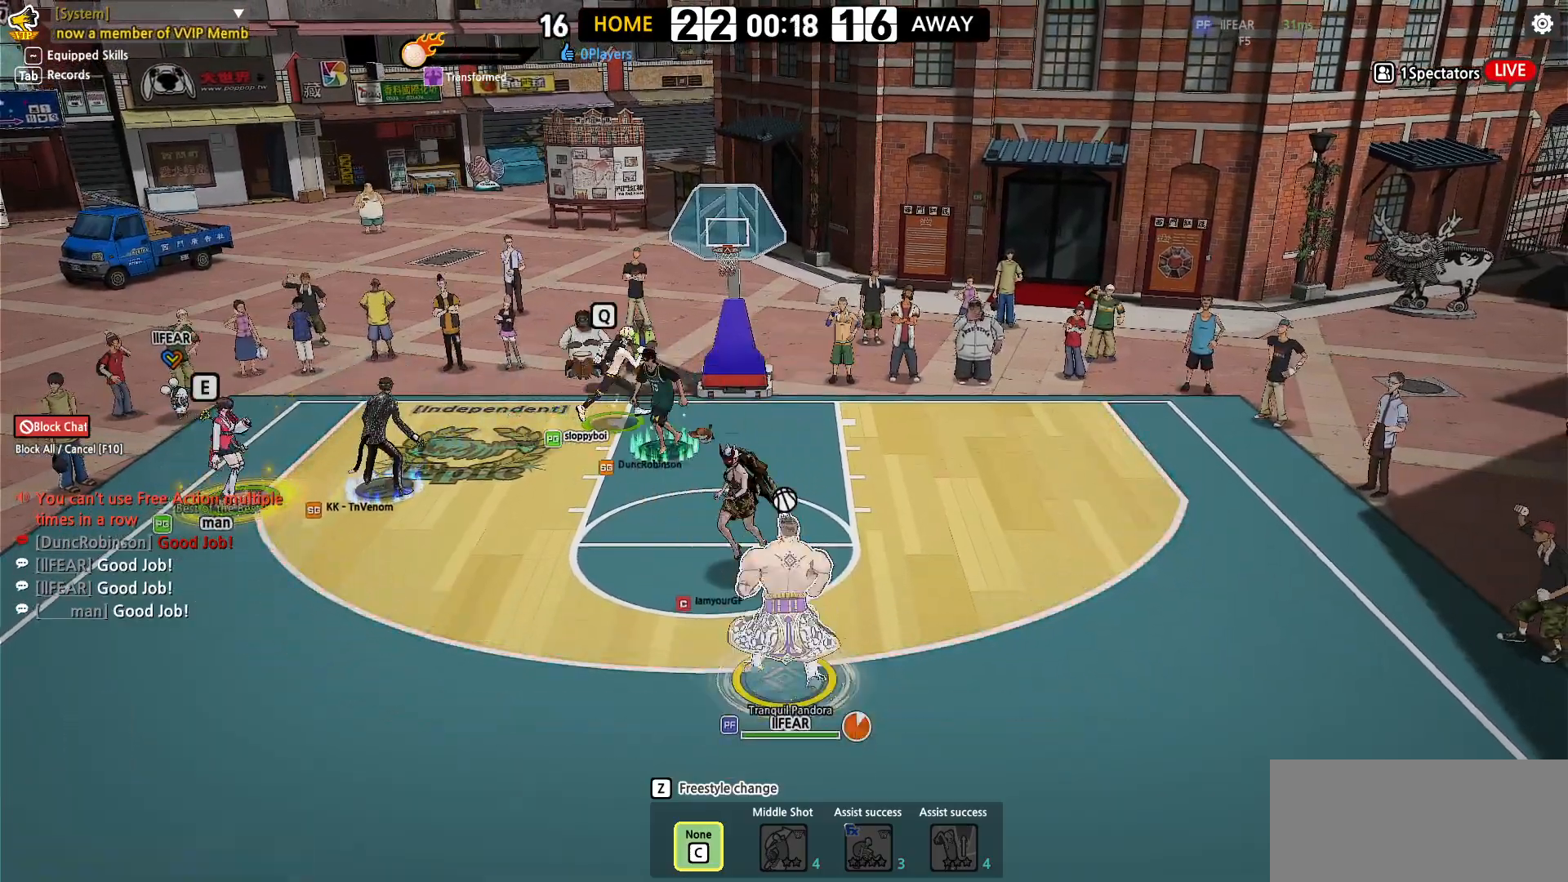
{"keys": ["up"], "events": [[100, "w", "up"], [167, "right", "up"]]}
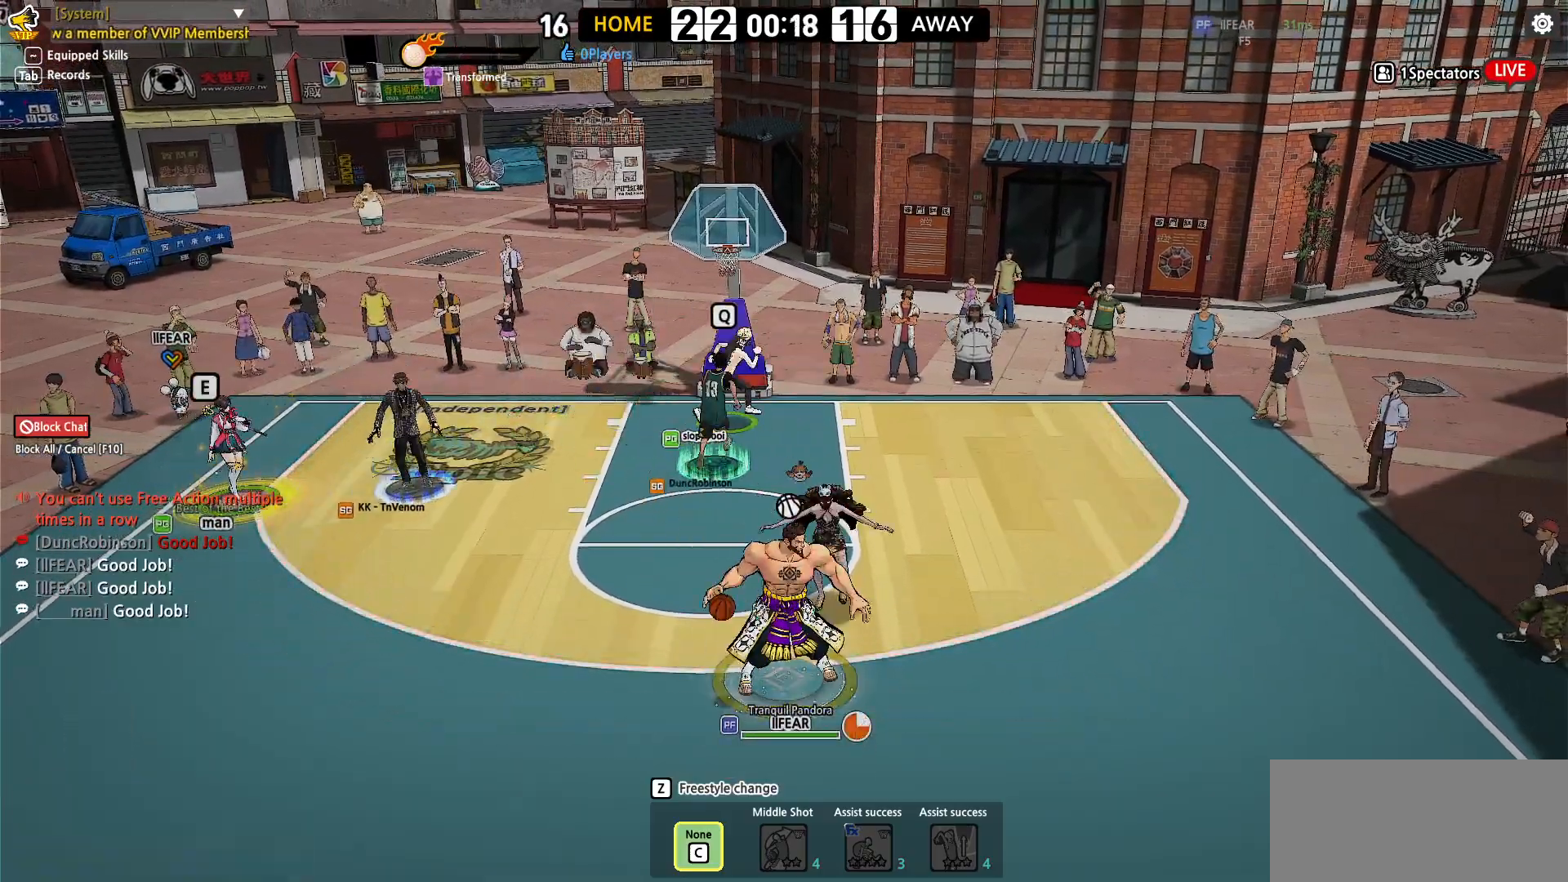
{"keys": ["left"], "events": [[100, "left", "down"], [167, "a", "down"], [200, "up", "up"], [500, "a", "up"]]}
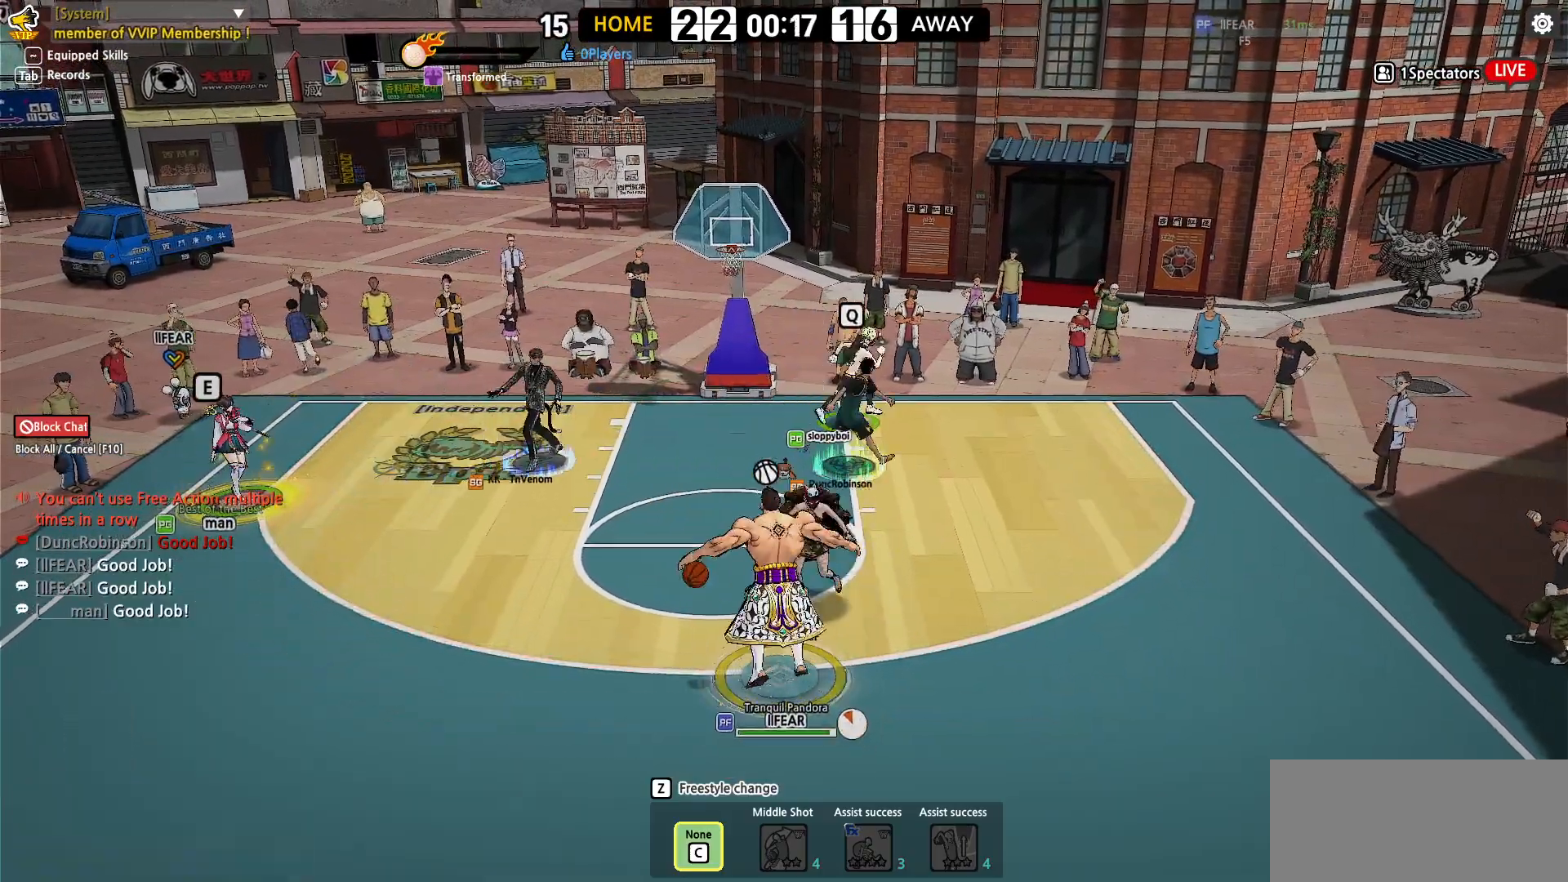
{"keys": ["up"], "events": [[100, "up", "down"], [150, "left", "up"]]}
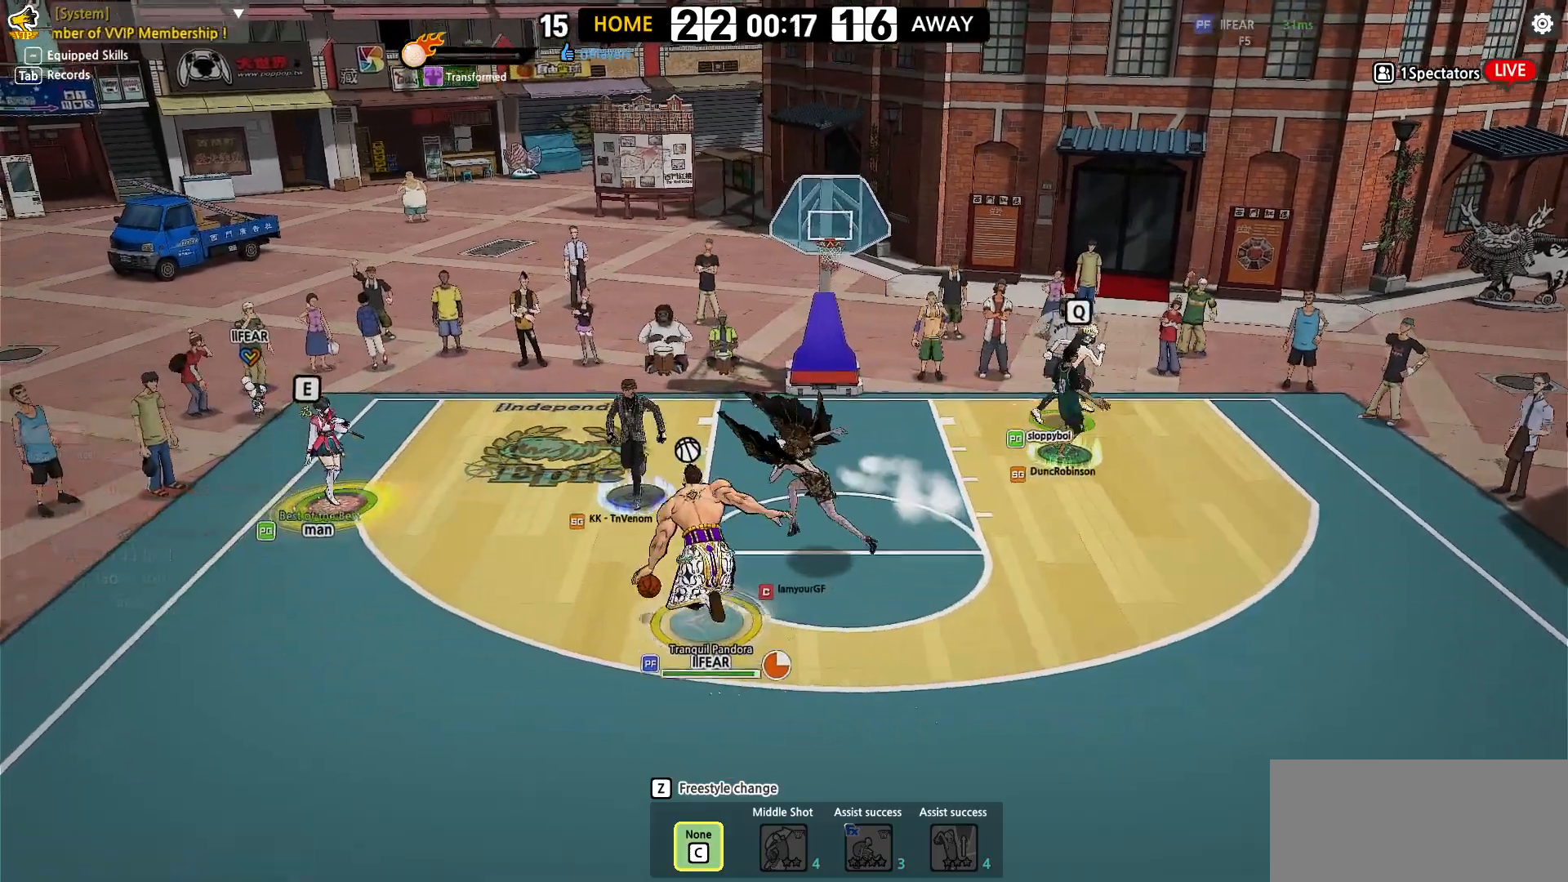
{"keys": [], "events": [[133, "left", "down"], [250, "left", "up"], [317, "left", "down"], [383, "up", "up"], [400, "left", "up"]]}
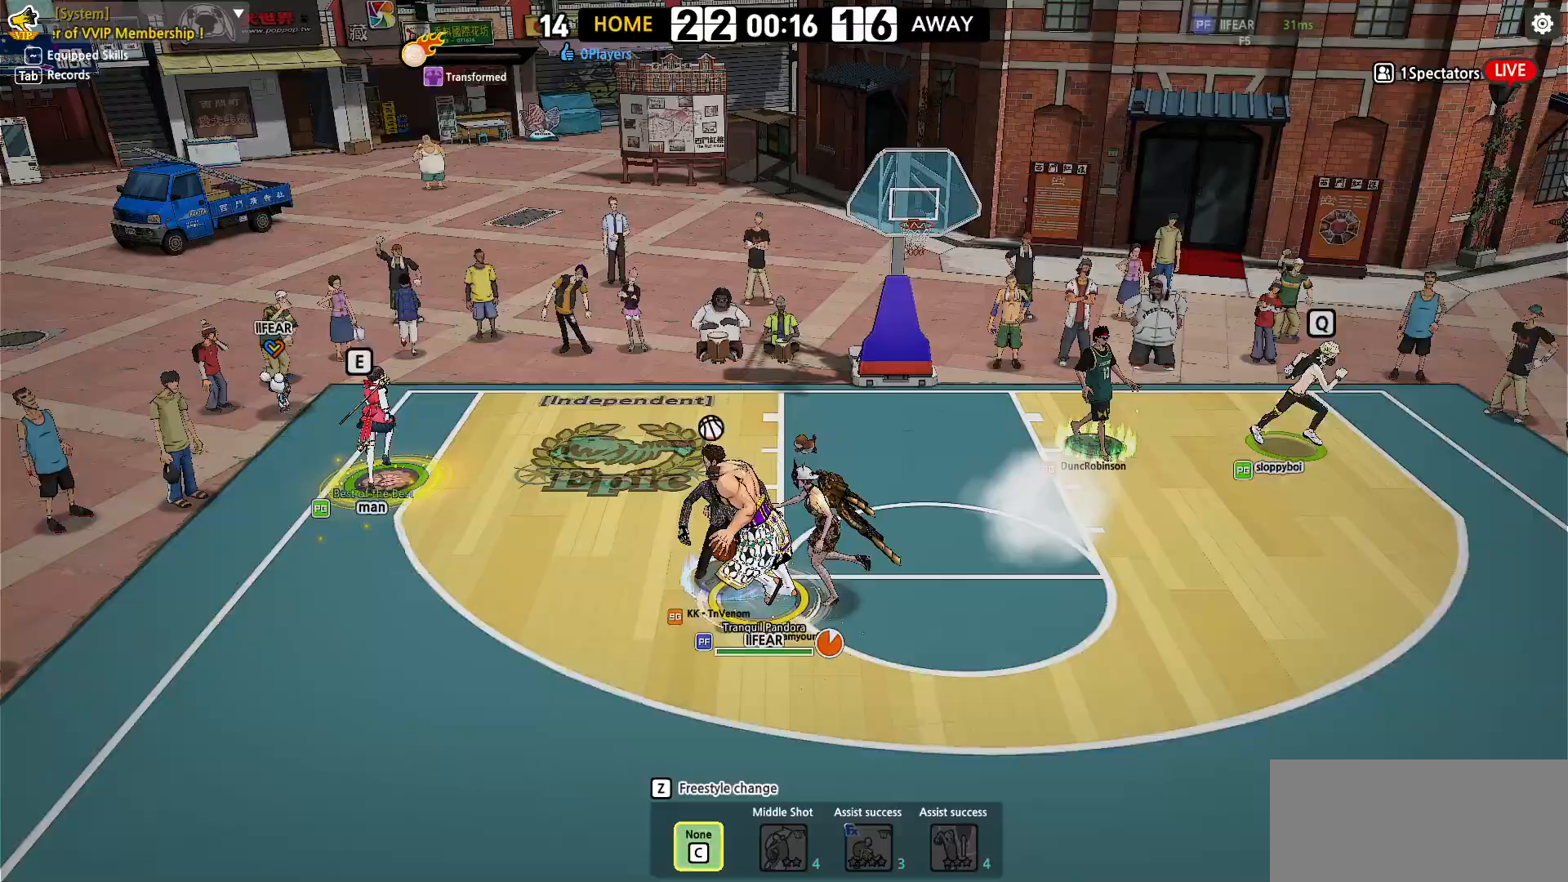
{"keys": [], "events": [[83, "left", "down"], [100, "left", "up"], [267, "down", "down"], [267, "left", "down"], [283, "down", "up"], [283, "left", "up"]]}
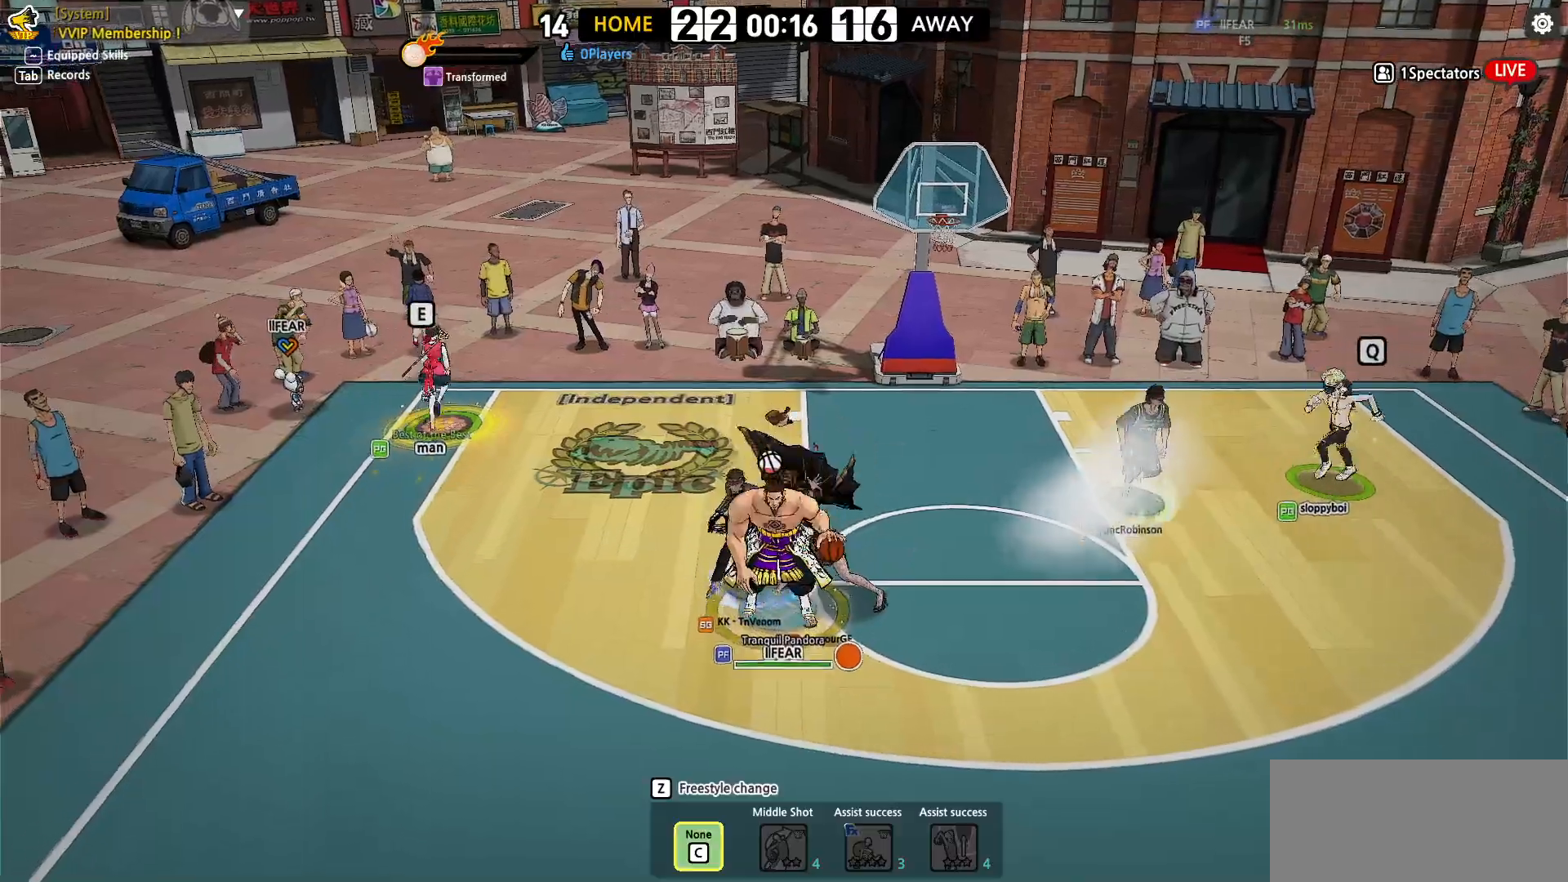
{"keys": [], "events": [[400, "left", "down"], [450, "left", "up"]]}
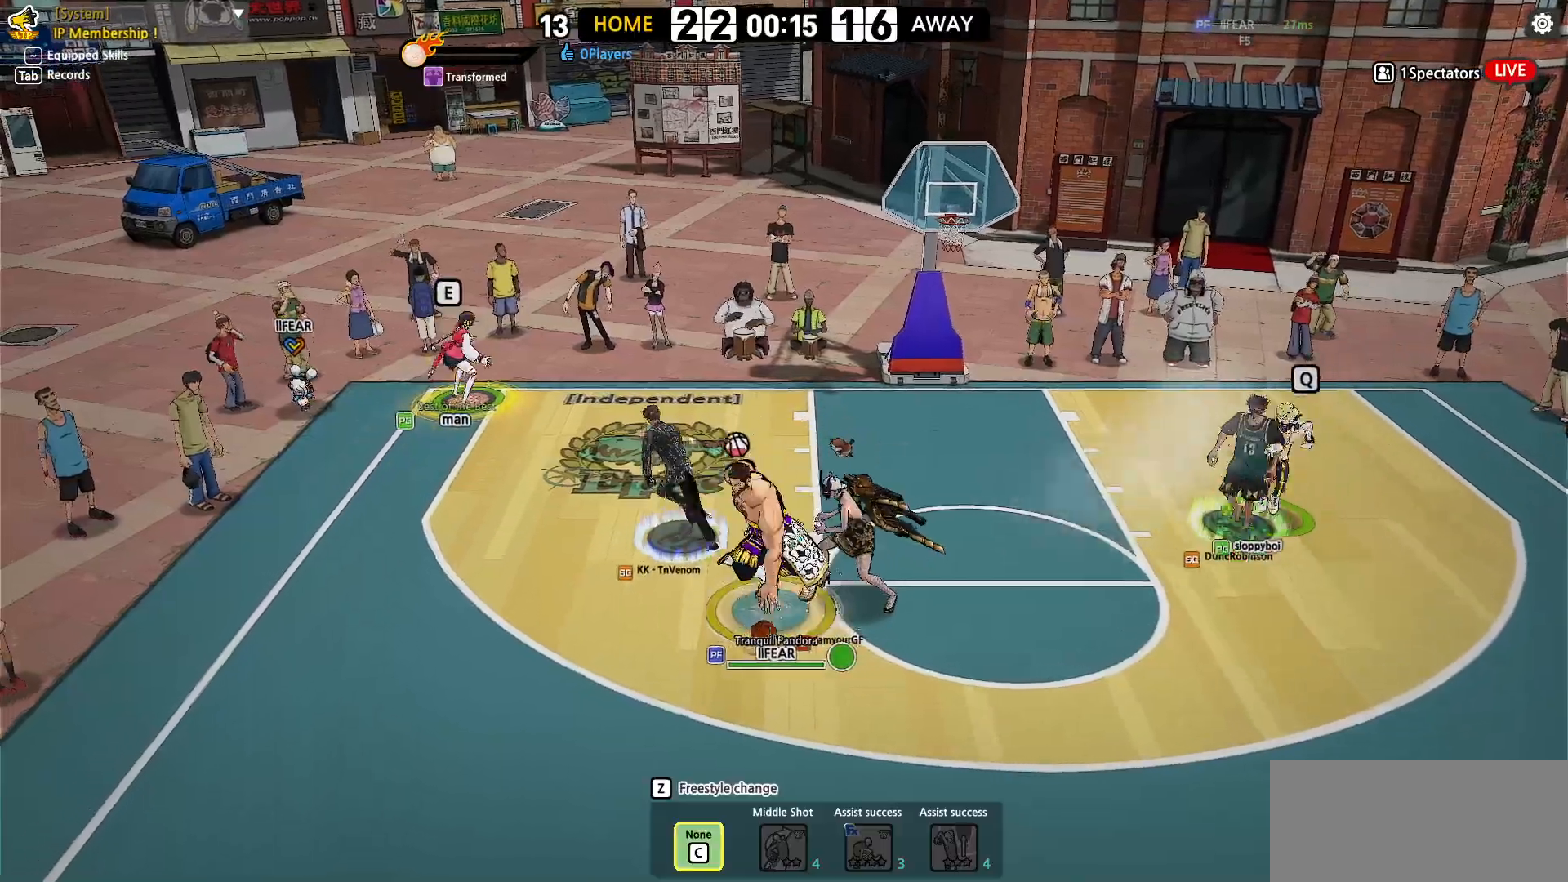
{"keys": [], "events": [[367, "left", "down"], [500, "left", "up"]]}
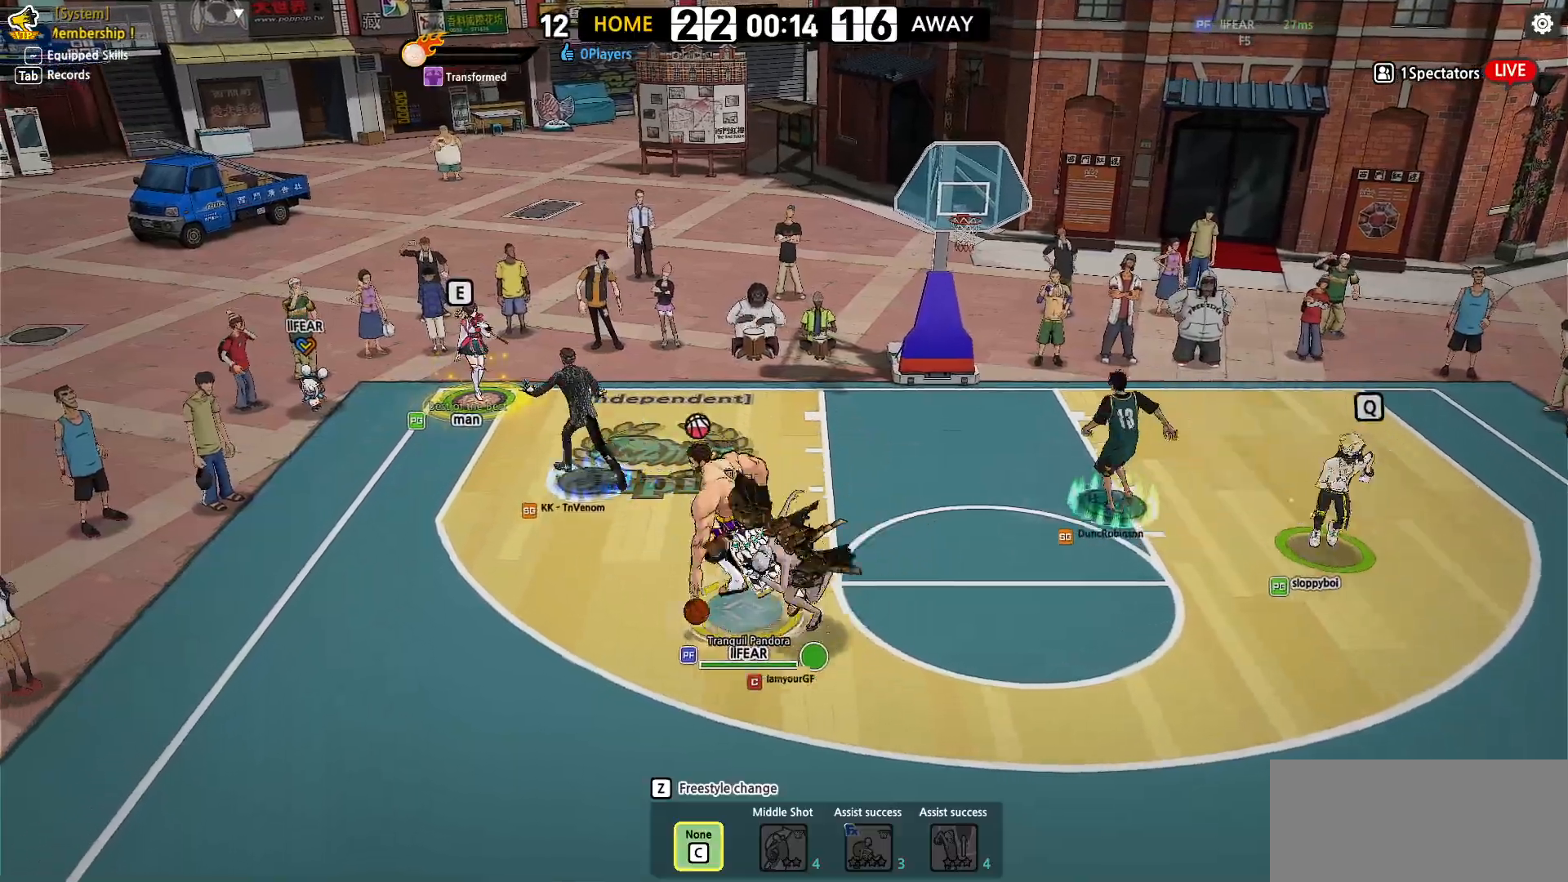
{"keys": ["right"], "events": [[217, "up", "down"], [283, "right", "down"], [450, "up", "up"]]}
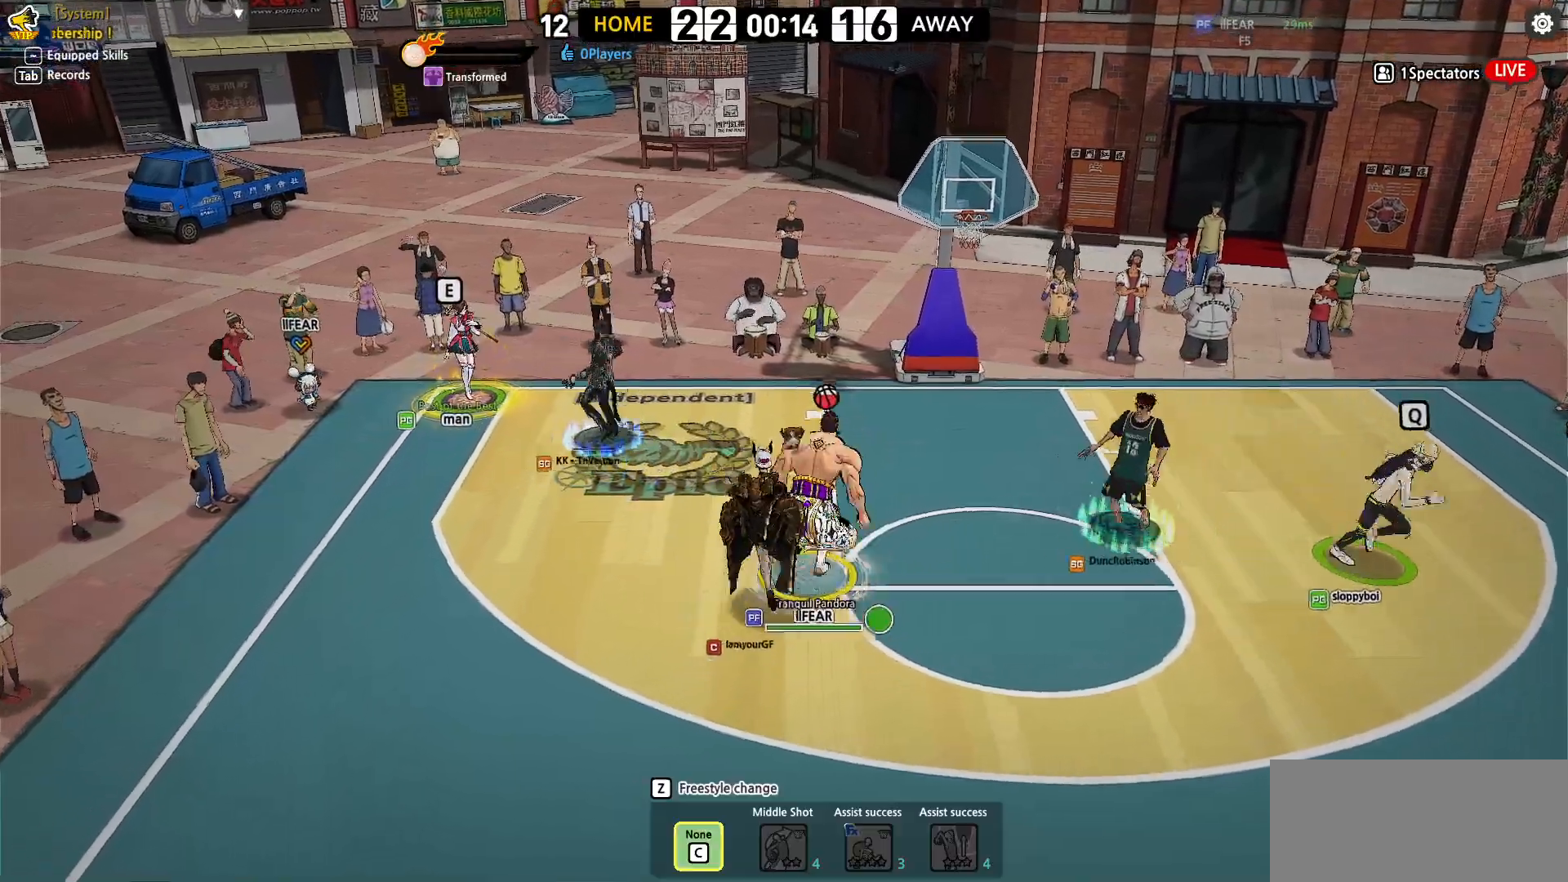
{"keys": ["right"], "events": []}
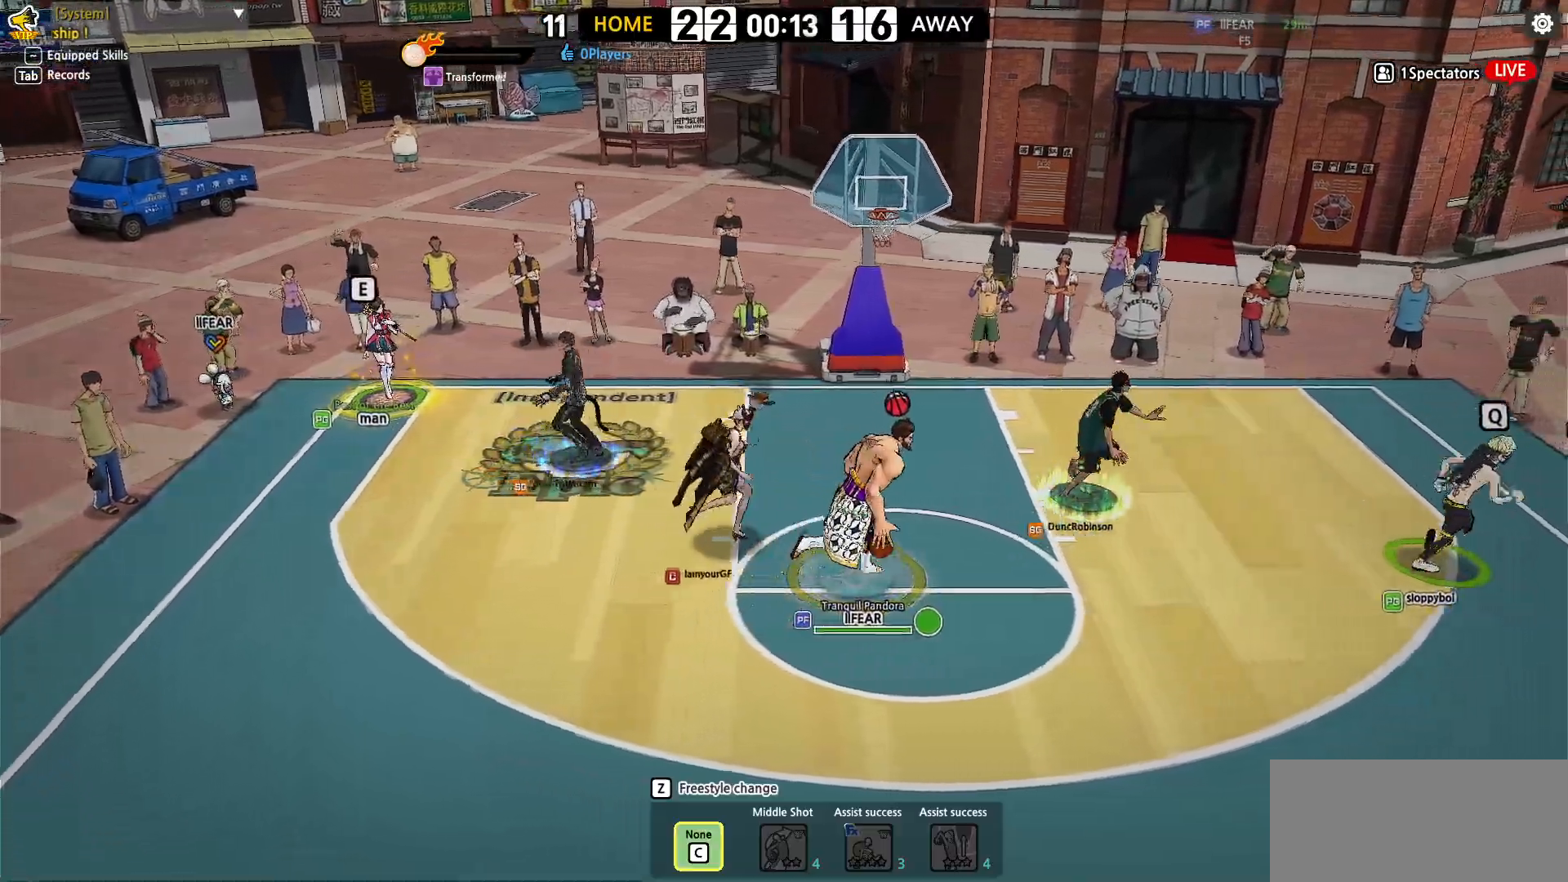
{"keys": [], "events": [[217, "up", "down"], [250, "left", "down"], [250, "right", "up"], [267, "d", "down"], [333, "left", "up"], [350, "d", "up"], [350, "up", "up"], [383, "d", "down"], [467, "d", "up"]]}